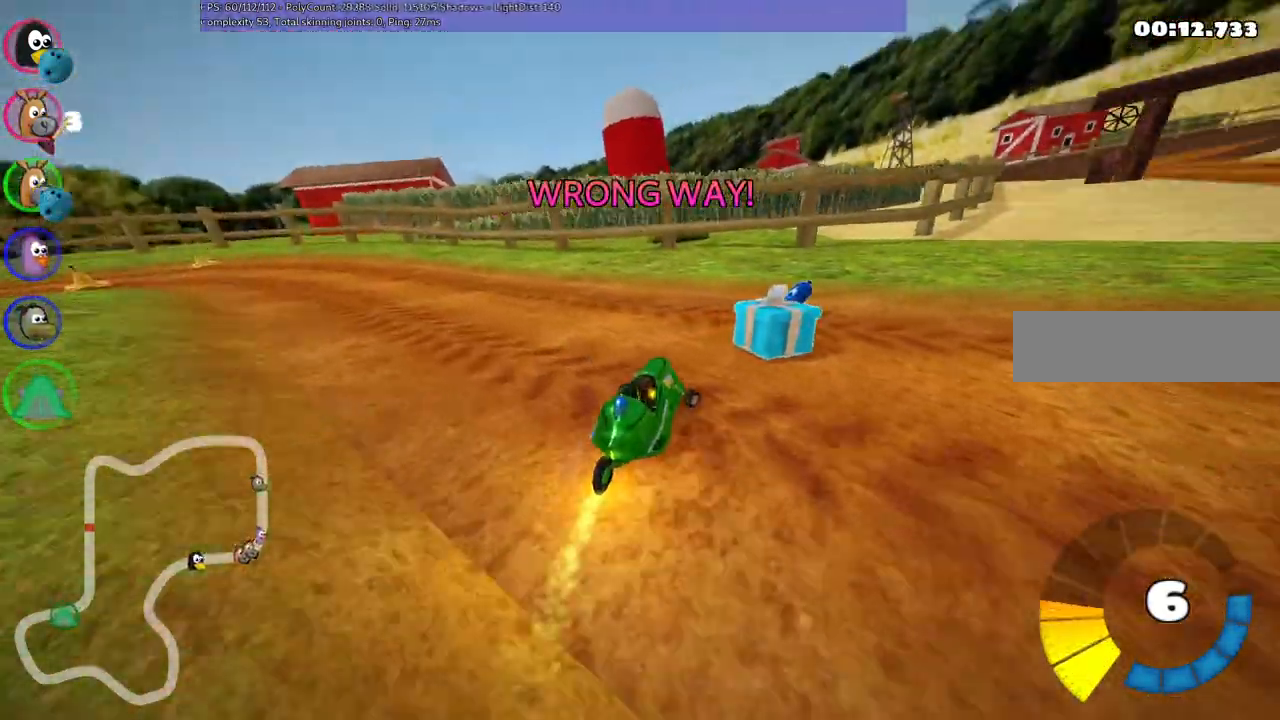
Gameplay with keyboard; each line is a JSON object with the keys held at the frame after it. "events" lists presses ("down") and releases ("up") of ".", "/", "alt_r", "b", "c", "comma", "ctrl_r", "d", "down", "f", "g", "h", "j", "k", "l", "left", "m", "n", "quote", "return", "right", "semicolon", "shift_r", "space", "super", "up" and "v" between this image and that frame as [ms after this image, input, new state], when the widget could be followed in between. No other keys are recorded. Mouse input is not recorded.
{"keys": ["right"]}
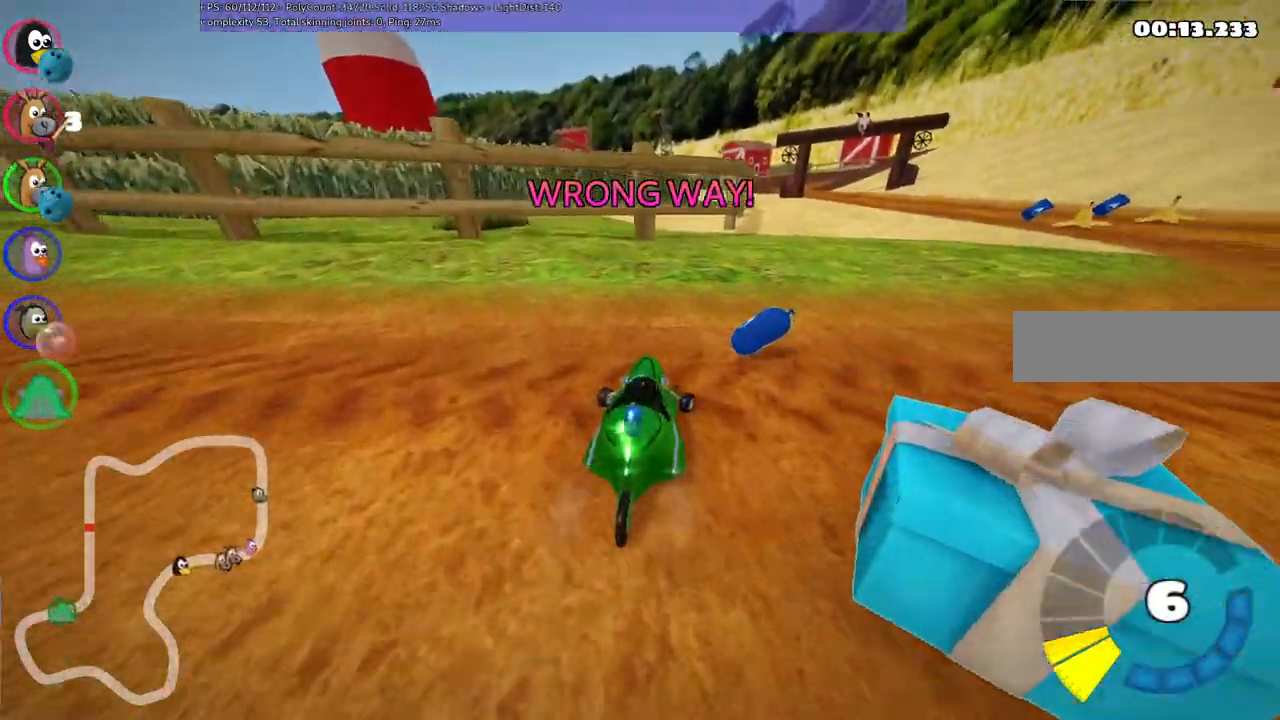
{"keys": ["down", "left"]}
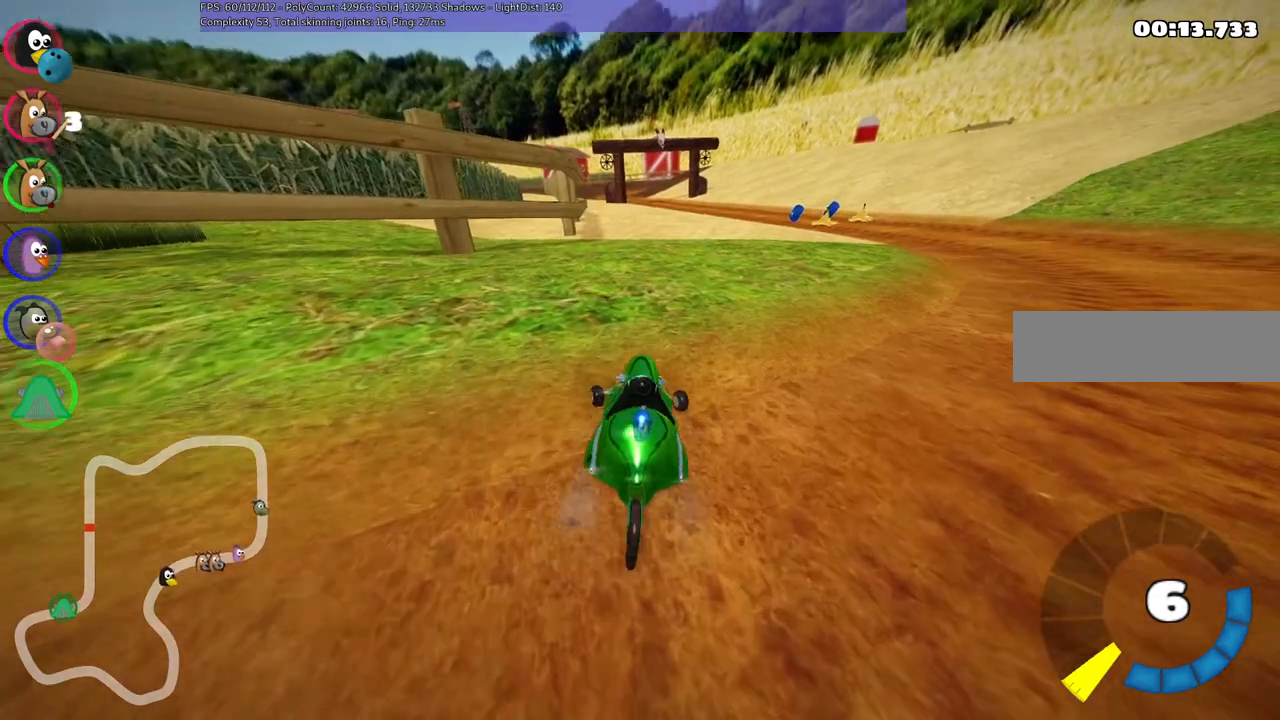
{"keys": ["down"], "events": [[50, "left", "up"], [83, "right", "down"], [467, "right", "up"]]}
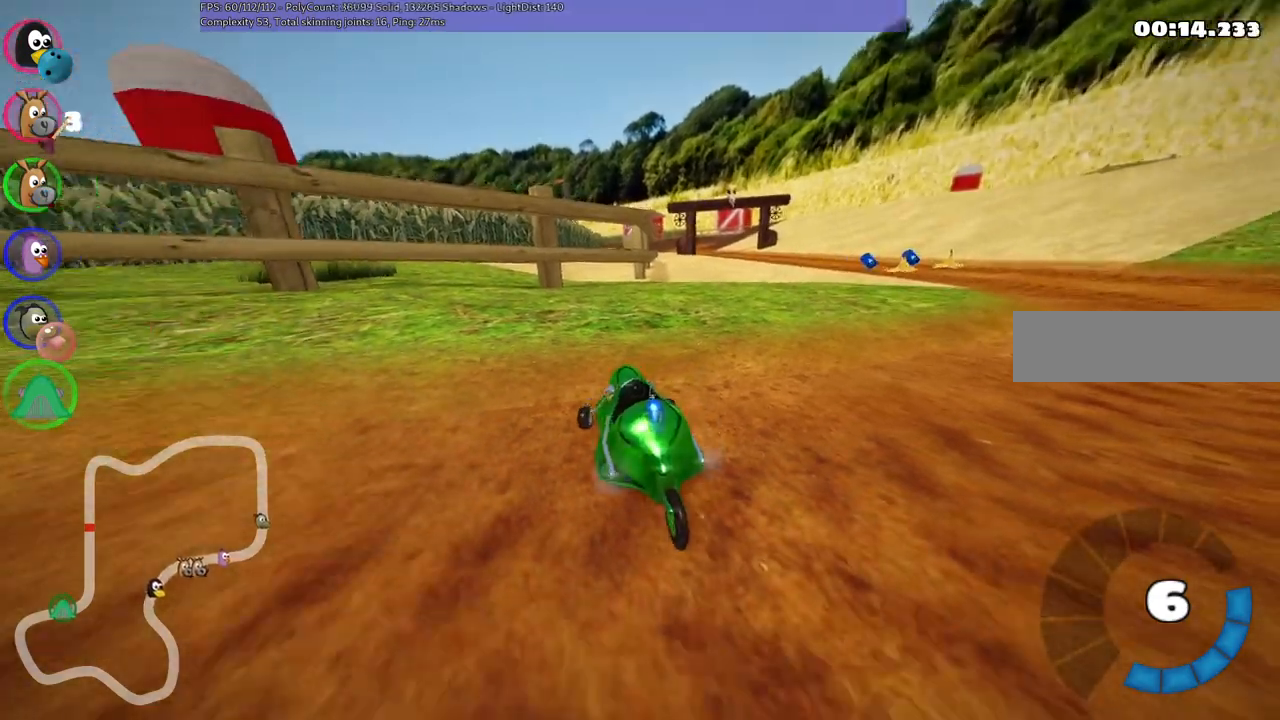
{"keys": [], "events": [[400, "left", "down"], [433, "down", "up"], [433, "left", "up"]]}
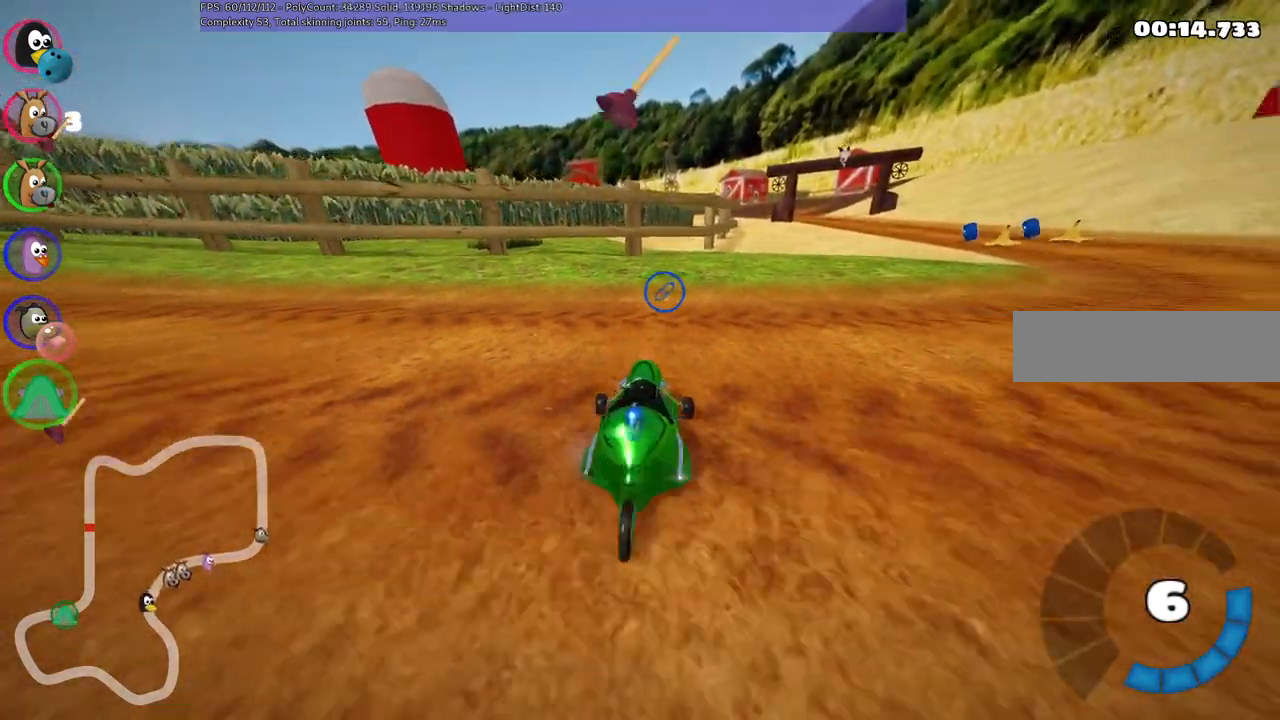
{"keys": ["up"], "events": [[233, "up", "down"]]}